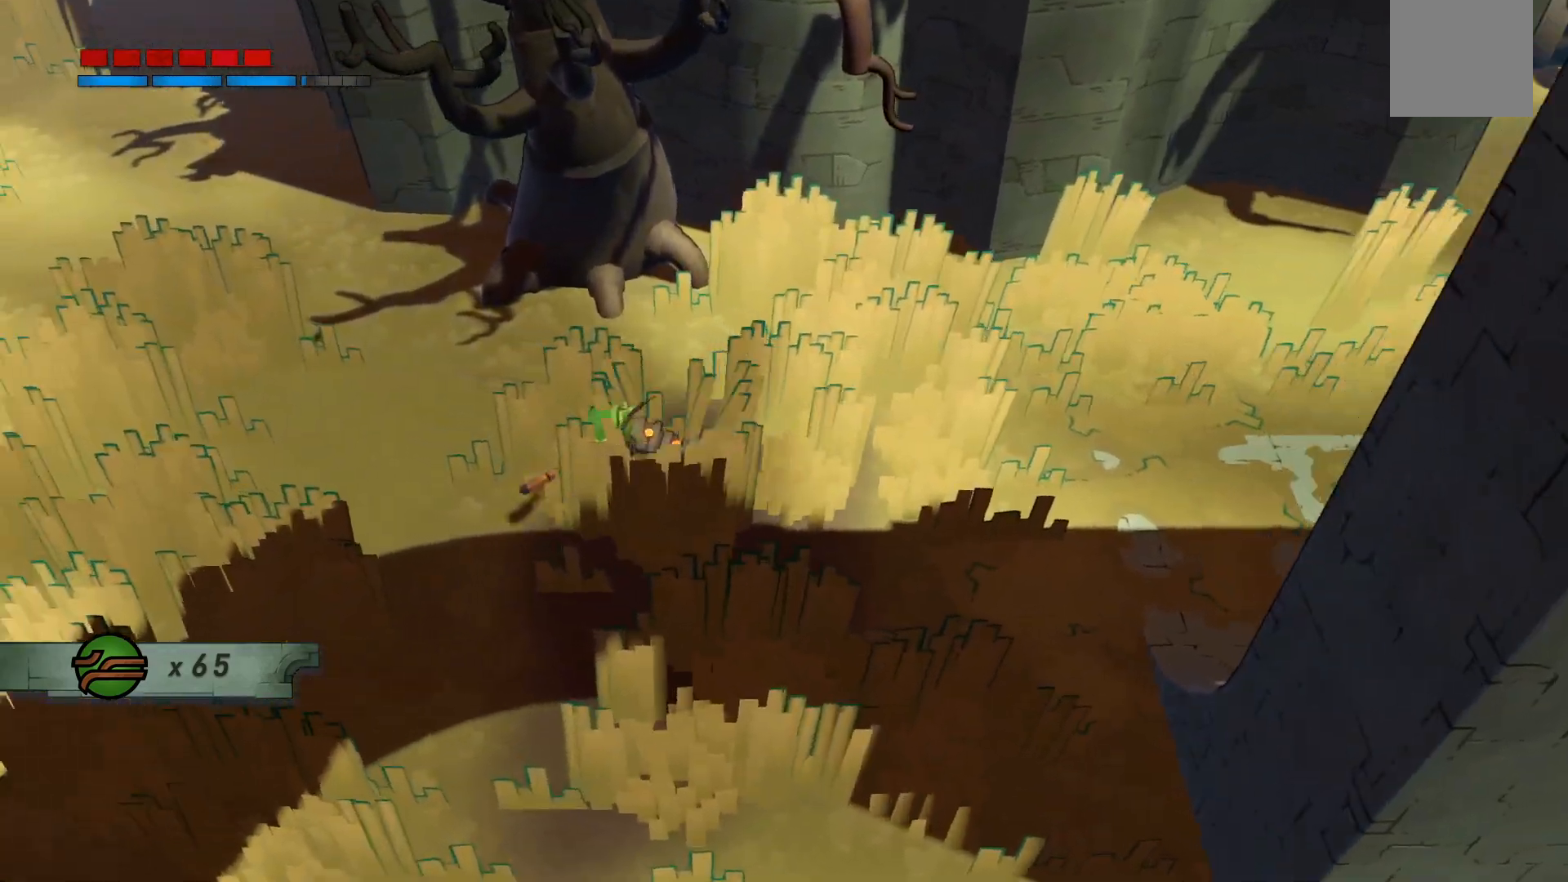
Gameplay with a controller (Xbox layout); each line is a JSON object with the inputs held at the frame after it. "events" lists button and stick changes between this image and that frame as [ms after this image, input, new state], when the widget could be followed in between. Not read: L3 R3.
{"buttons": ["R2"], "left_stick": "left", "right_stick": "center", "events": []}
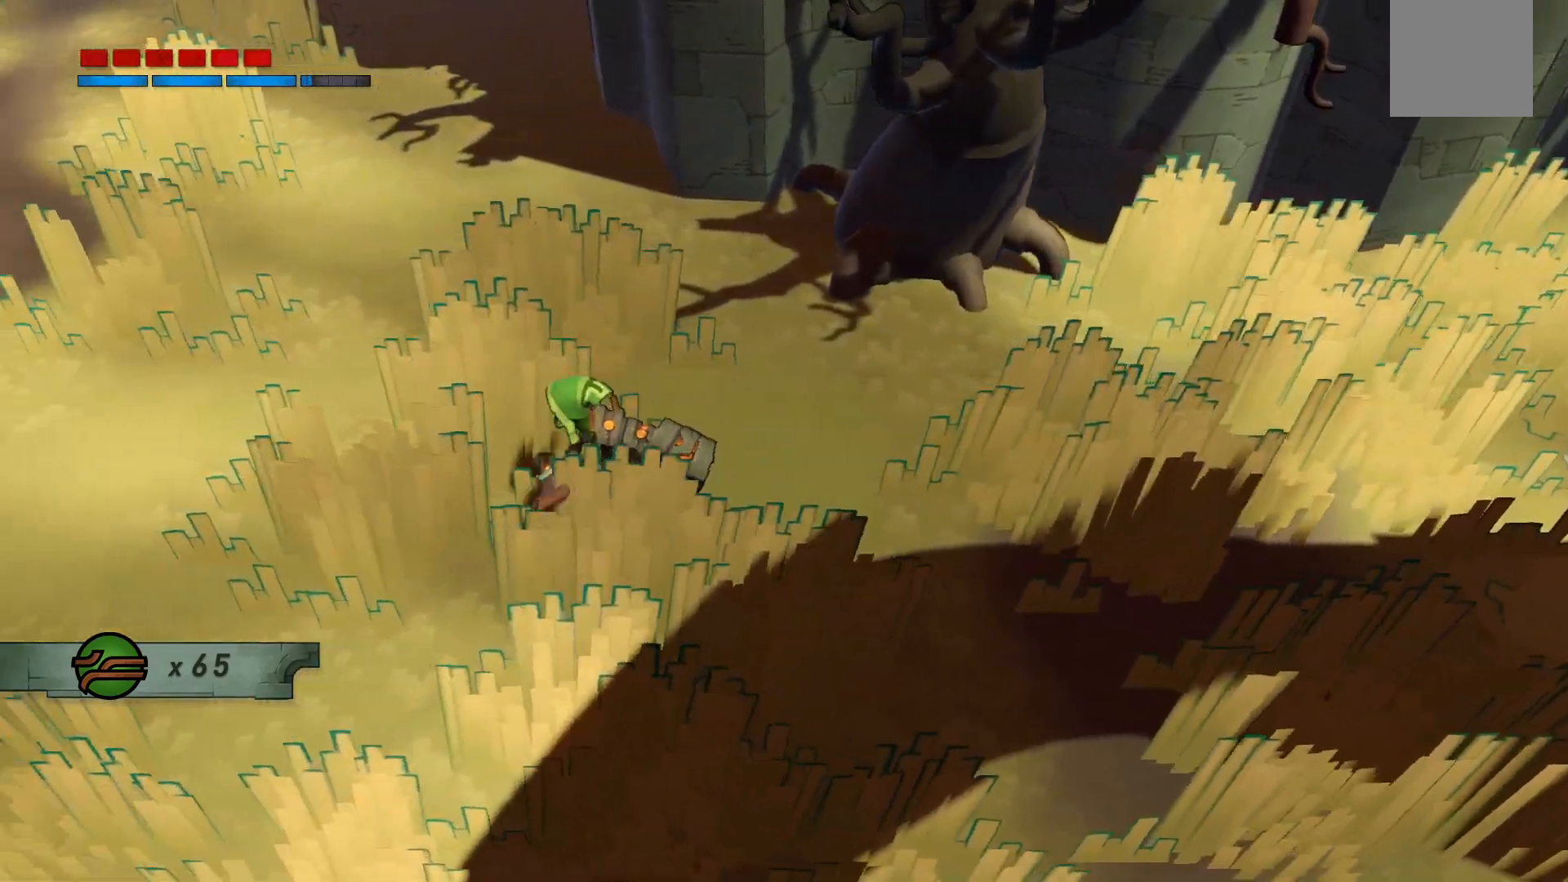
{"buttons": ["R2"], "left_stick": "left", "right_stick": "center", "events": []}
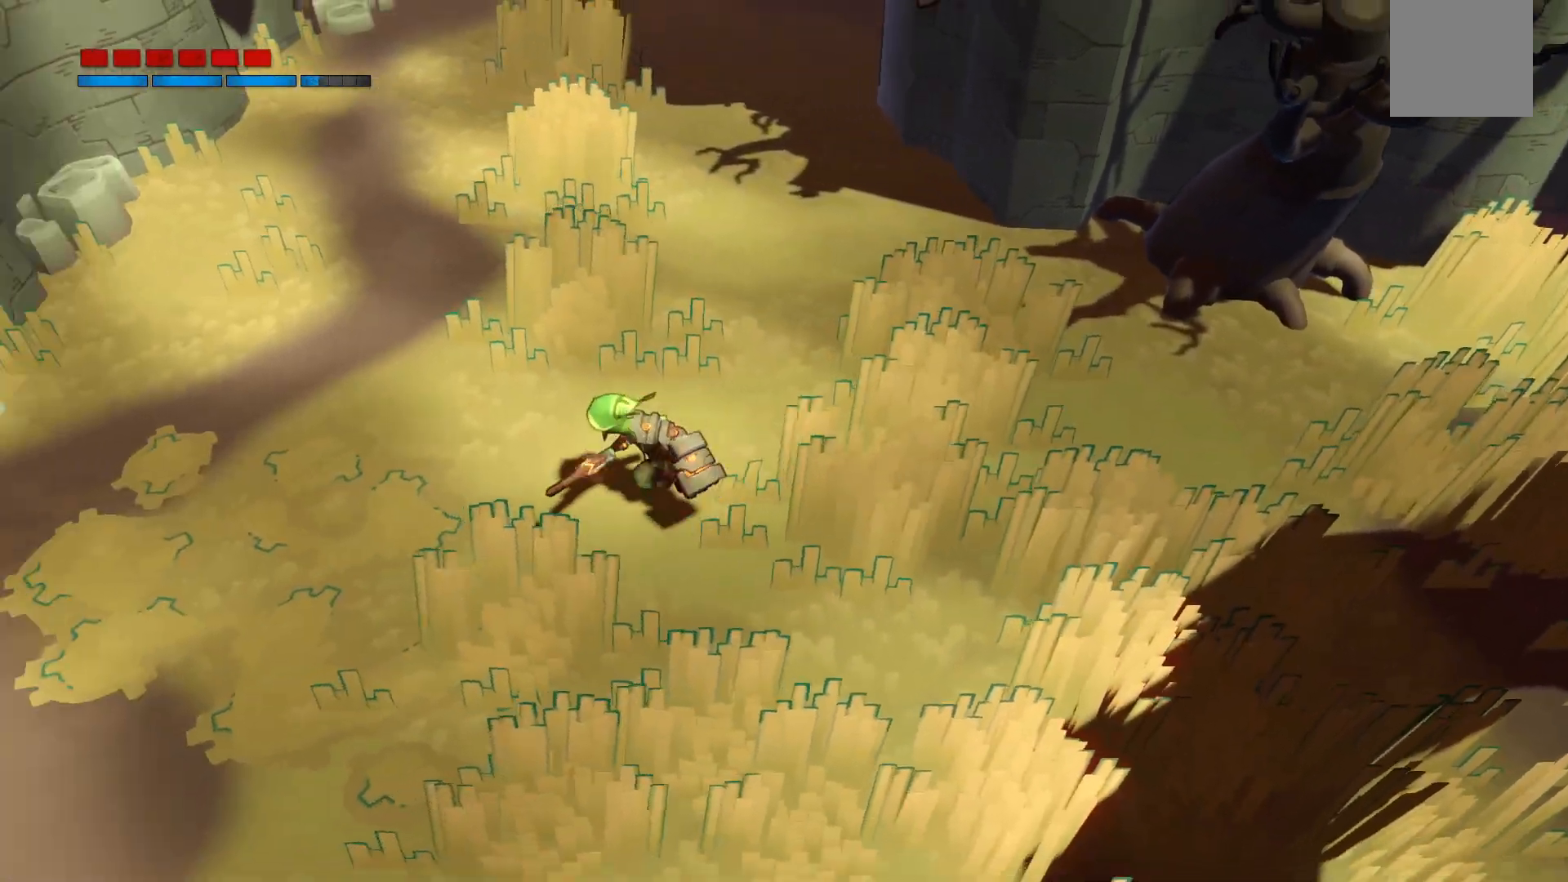
{"buttons": ["R2"], "left_stick": "left", "right_stick": "center", "events": []}
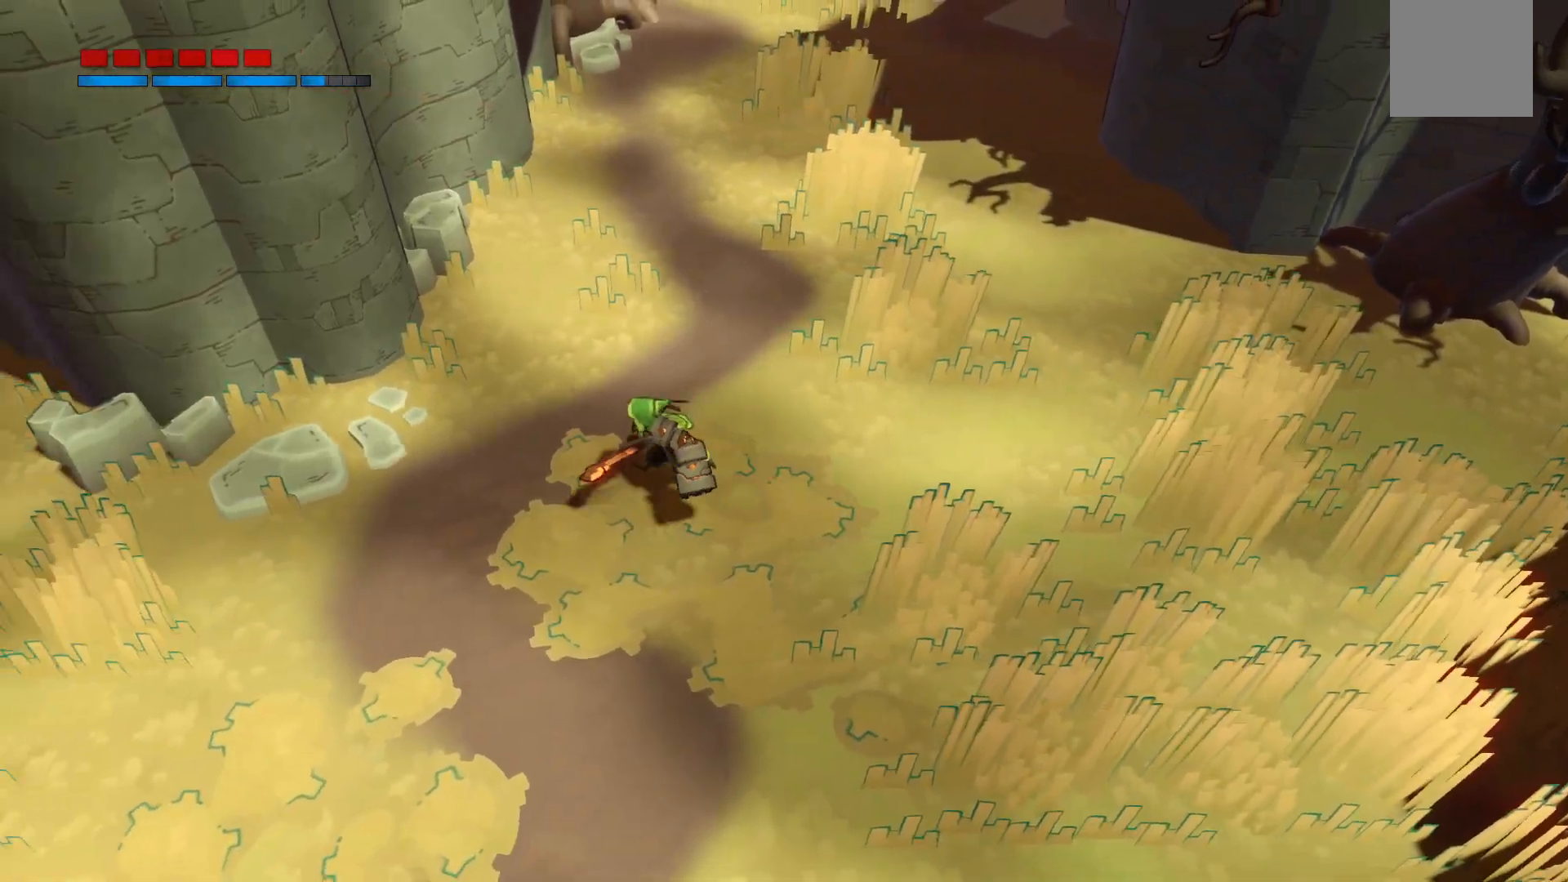
{"buttons": ["R2"], "left_stick": "left", "right_stick": "center", "events": []}
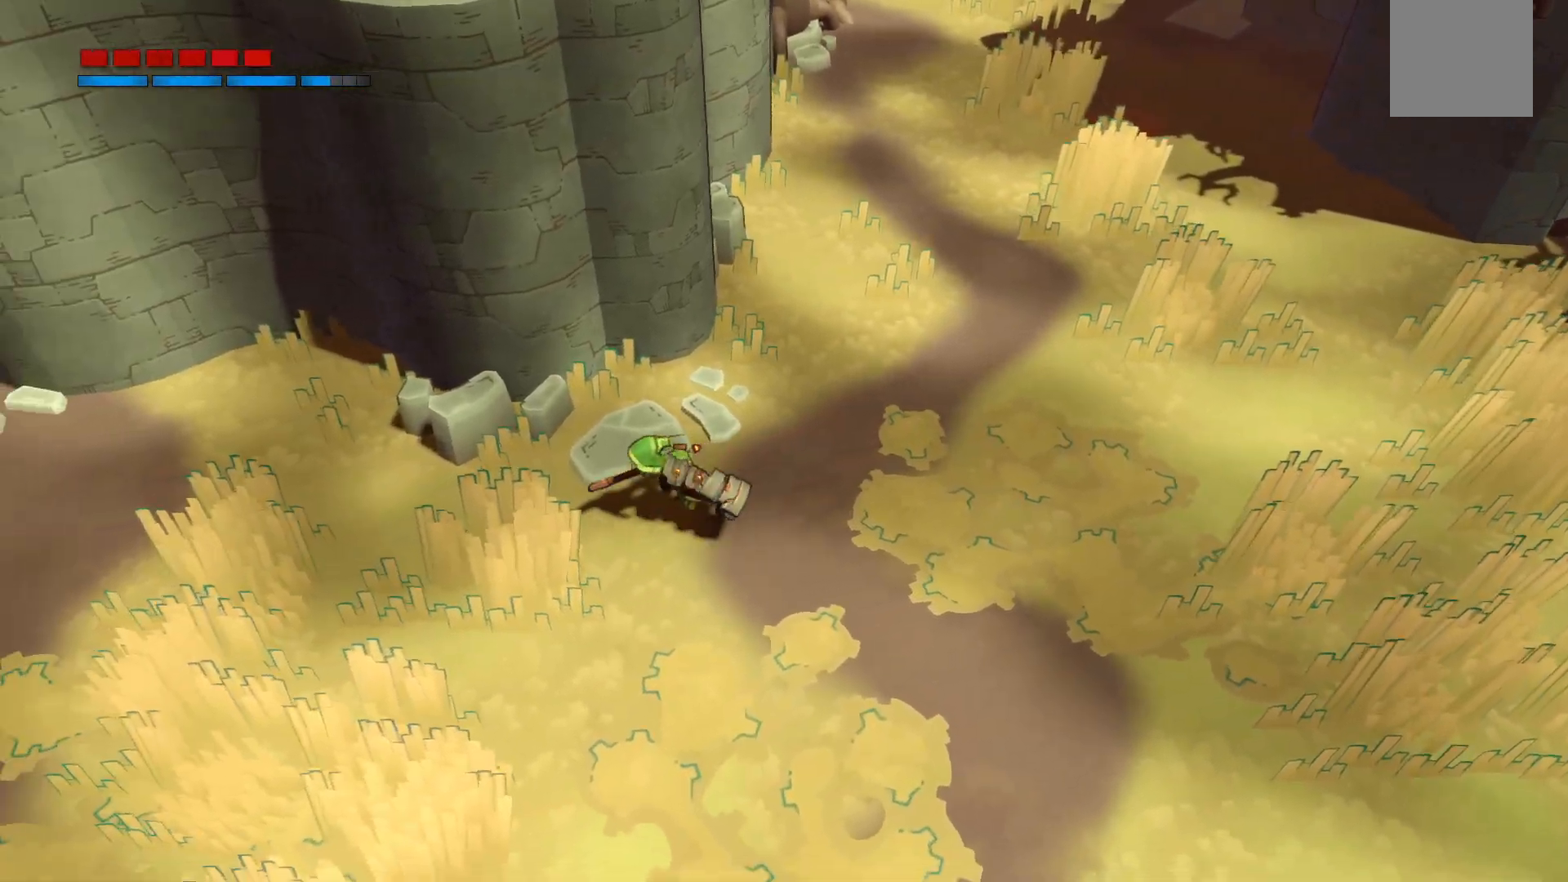
{"buttons": ["R2"], "left_stick": "left", "right_stick": "center", "events": []}
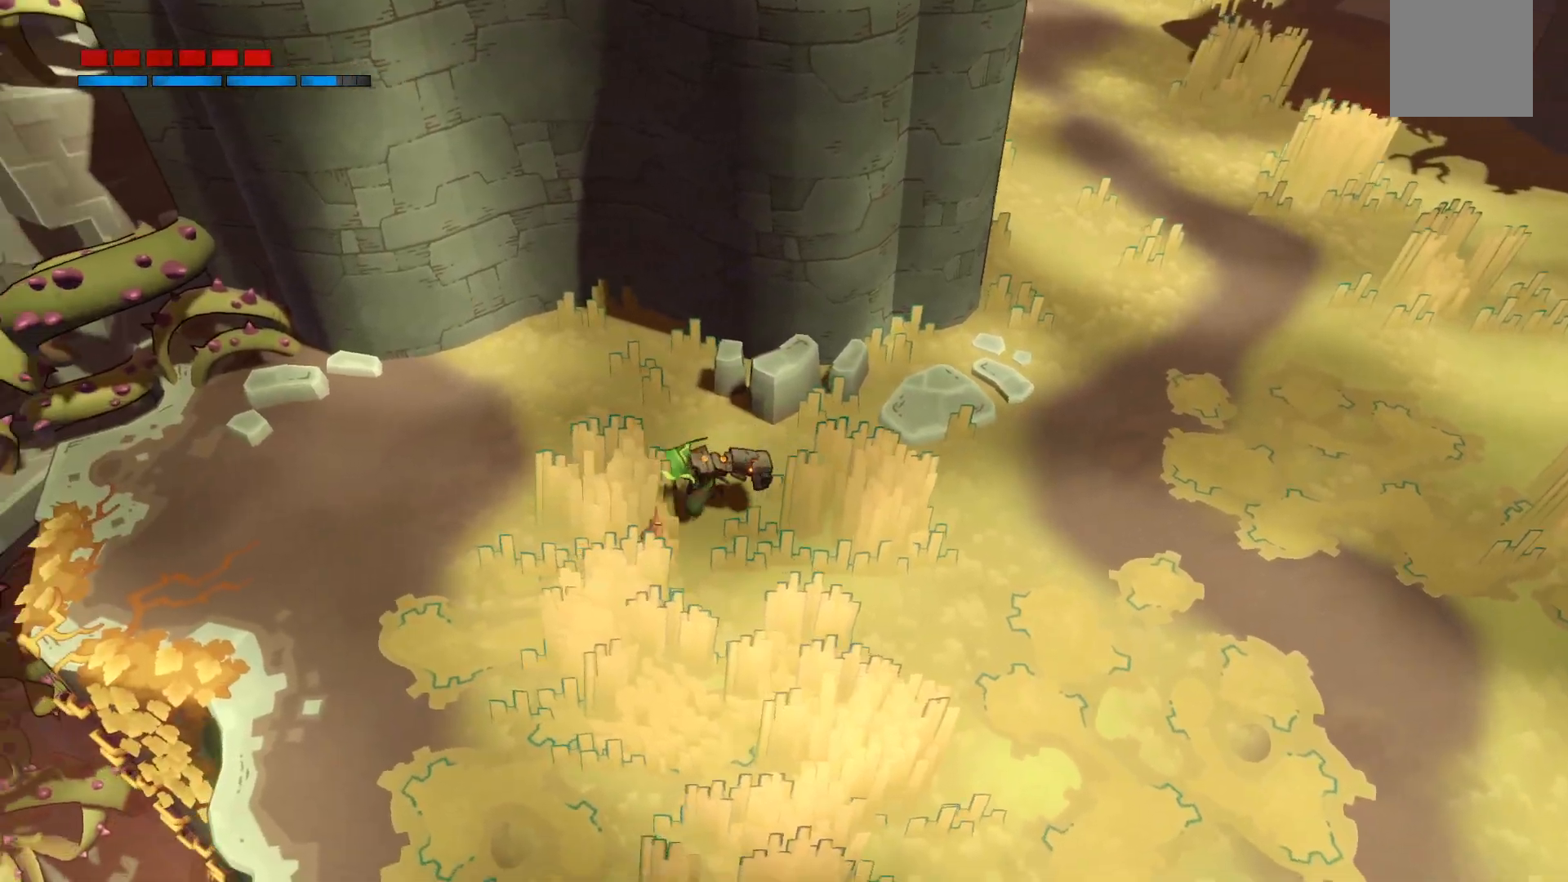
{"buttons": ["R2"], "left_stick": "down", "right_stick": "center", "events": [[17, "left_stick", "down-left"], [250, "left_stick", "down"]]}